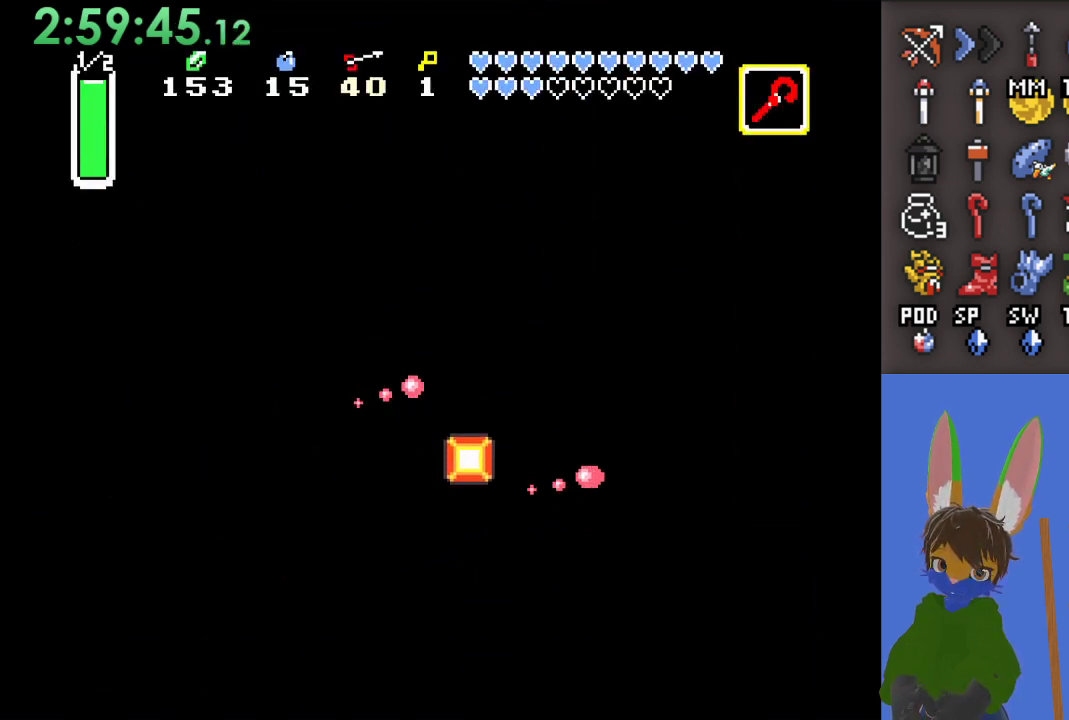
Gameplay with a controller (PlayStation layout); each line is a JSON object with the inputs held at the frame after it. "events" lists button and stick changes between this image and that frame as [ms after this image, input, new state], when the widget could be followed in between.
{"buttons": [], "left_stick": "up", "right_stick": "center", "events": [[133, "left_stick", "up-right"], [233, "left_stick", "up"], [333, "START", "up"]]}
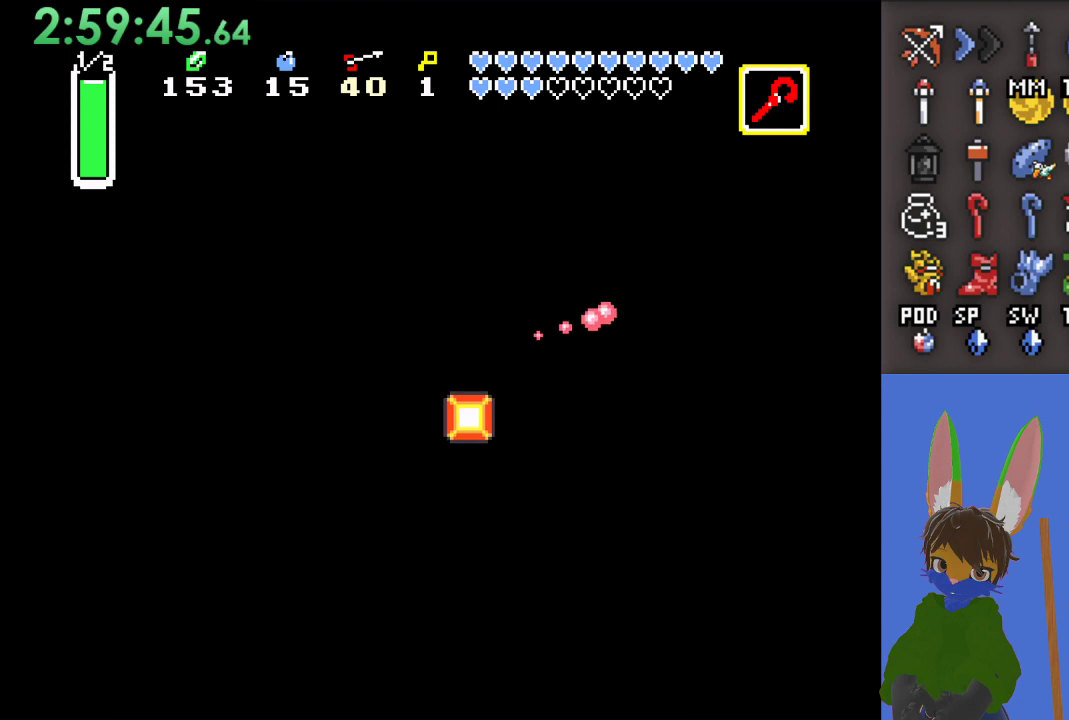
{"buttons": [], "left_stick": "down", "right_stick": "center", "events": [[367, "left_stick", "center"], [467, "left_stick", "down"]]}
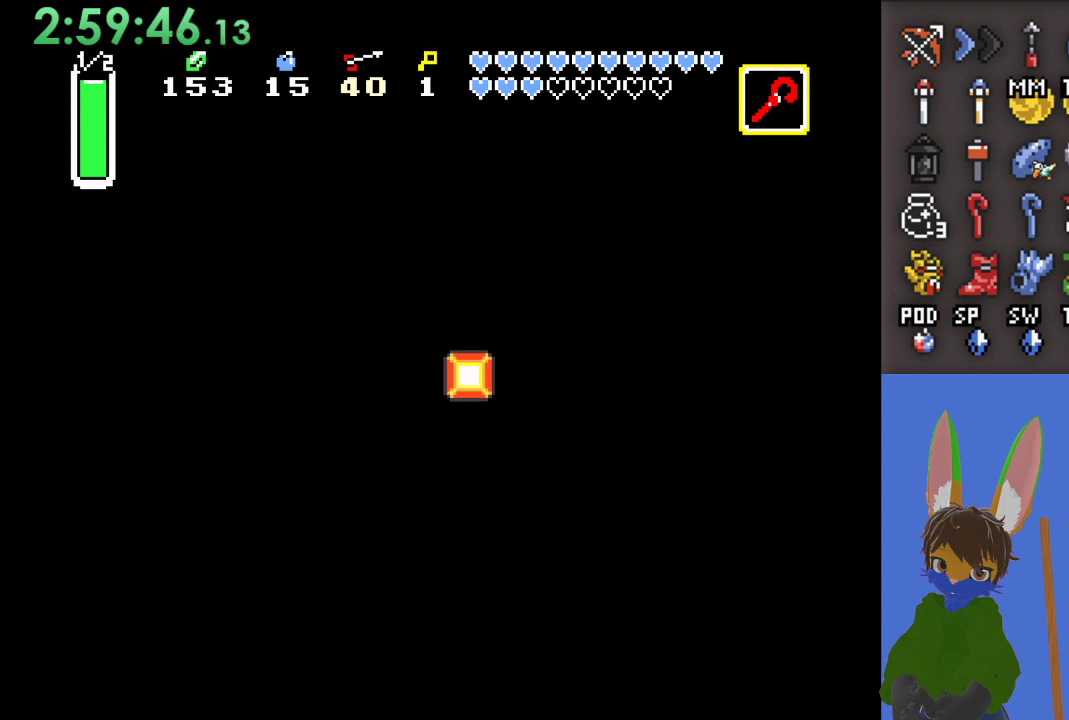
{"buttons": [], "left_stick": "down", "right_stick": "center", "events": []}
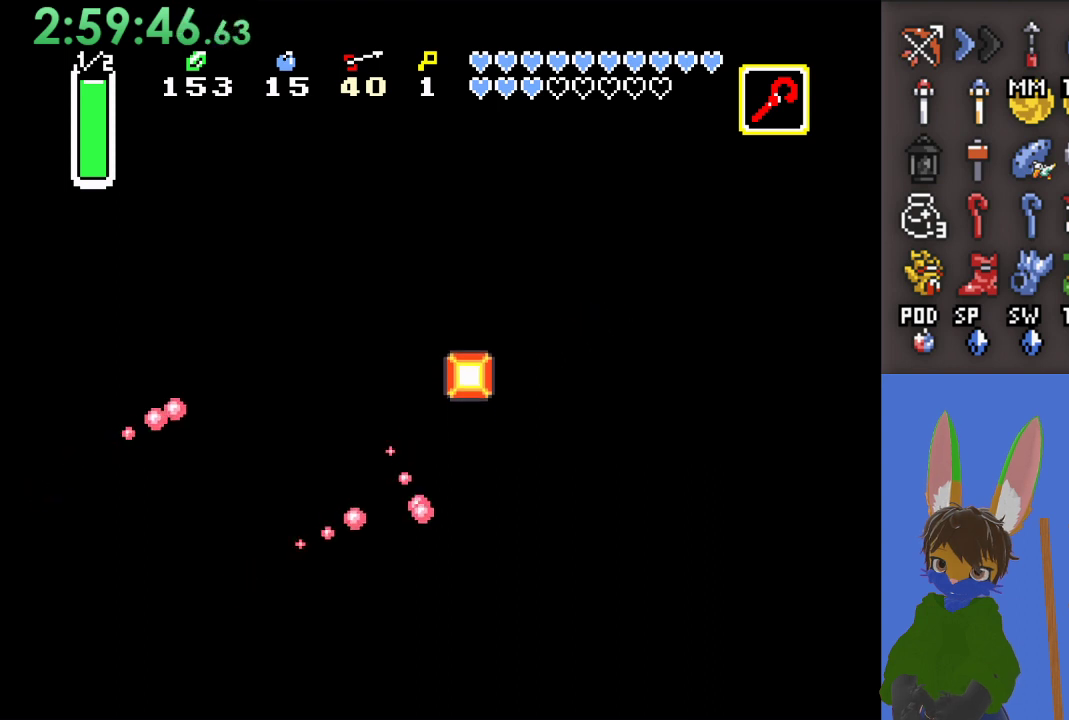
{"buttons": [], "left_stick": "down-left", "right_stick": "center", "events": [[100, "left_stick", "down-right"], [300, "left_stick", "down"], [467, "left_stick", "down-left"]]}
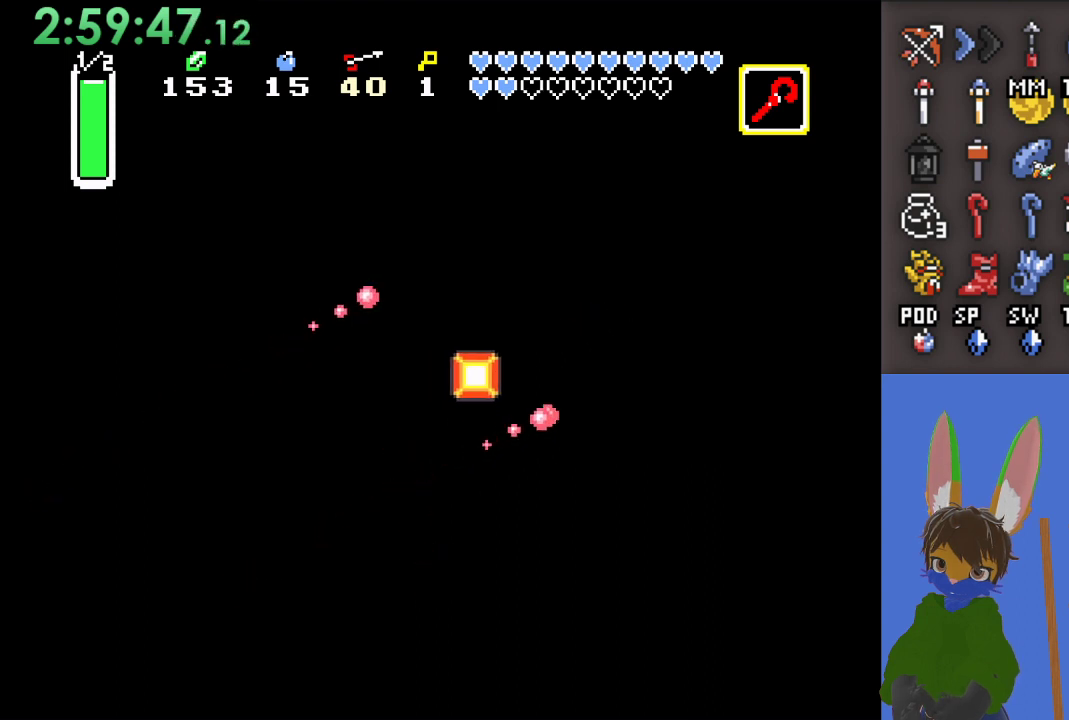
{"buttons": [], "left_stick": "up", "right_stick": "center", "events": [[167, "left_stick", "up-right"], [500, "left_stick", "up"]]}
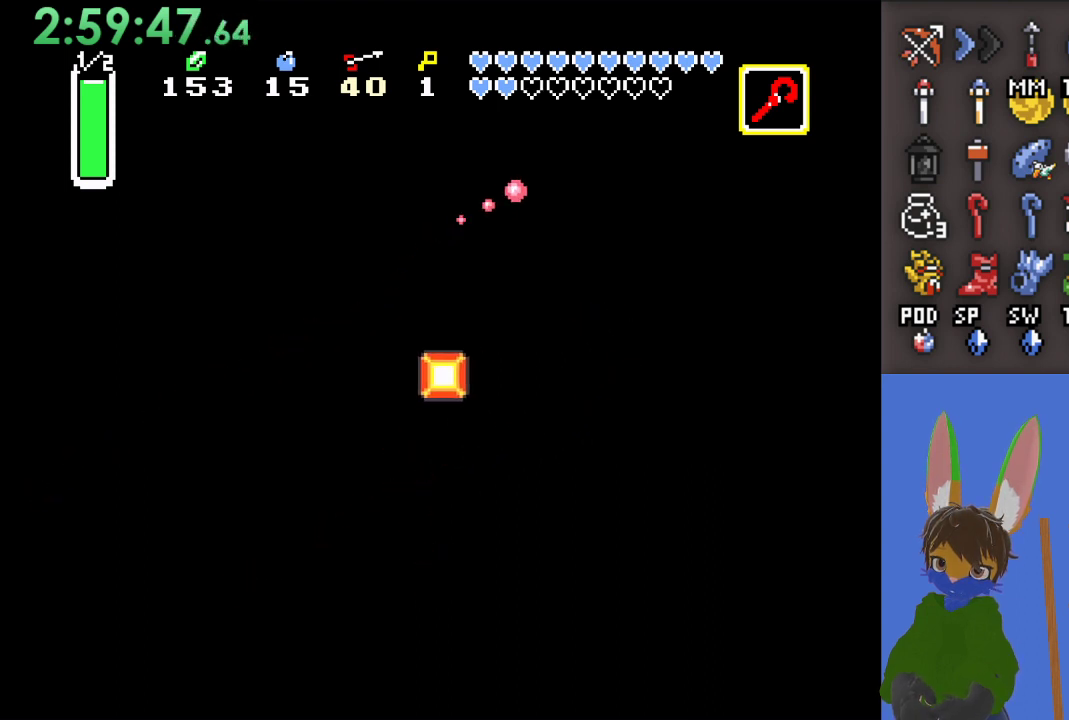
{"buttons": [], "left_stick": "up", "right_stick": "center", "events": []}
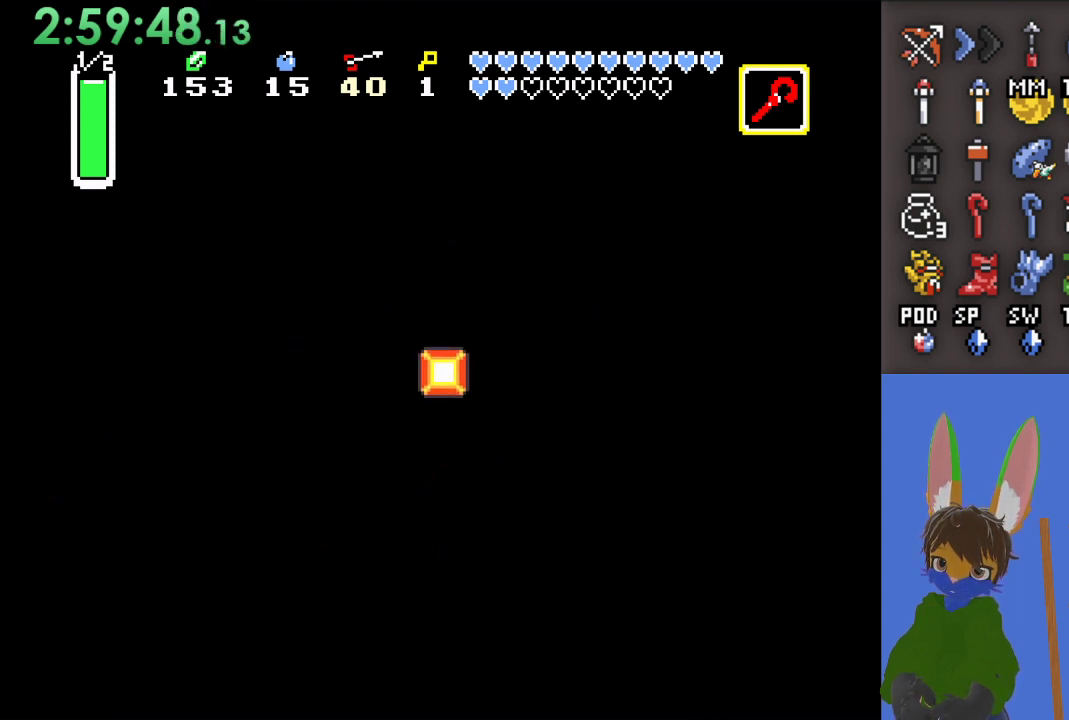
{"buttons": [], "left_stick": "up", "right_stick": "center", "events": []}
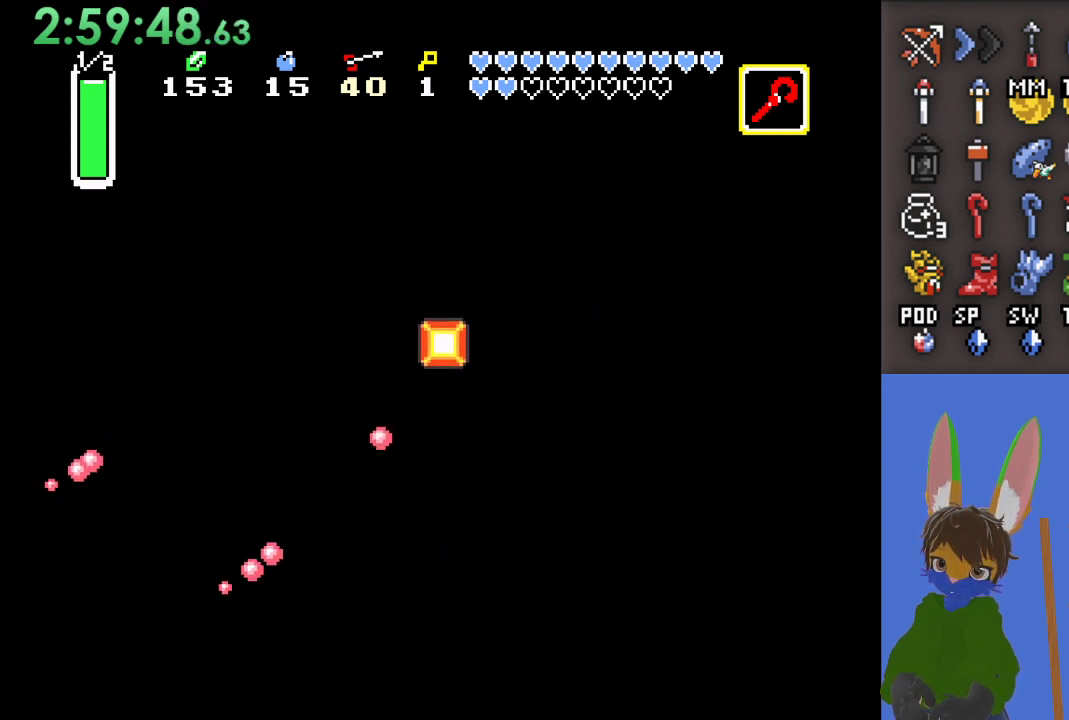
{"buttons": [], "left_stick": "down-right", "right_stick": "center", "events": [[233, "left_stick", "down-right"]]}
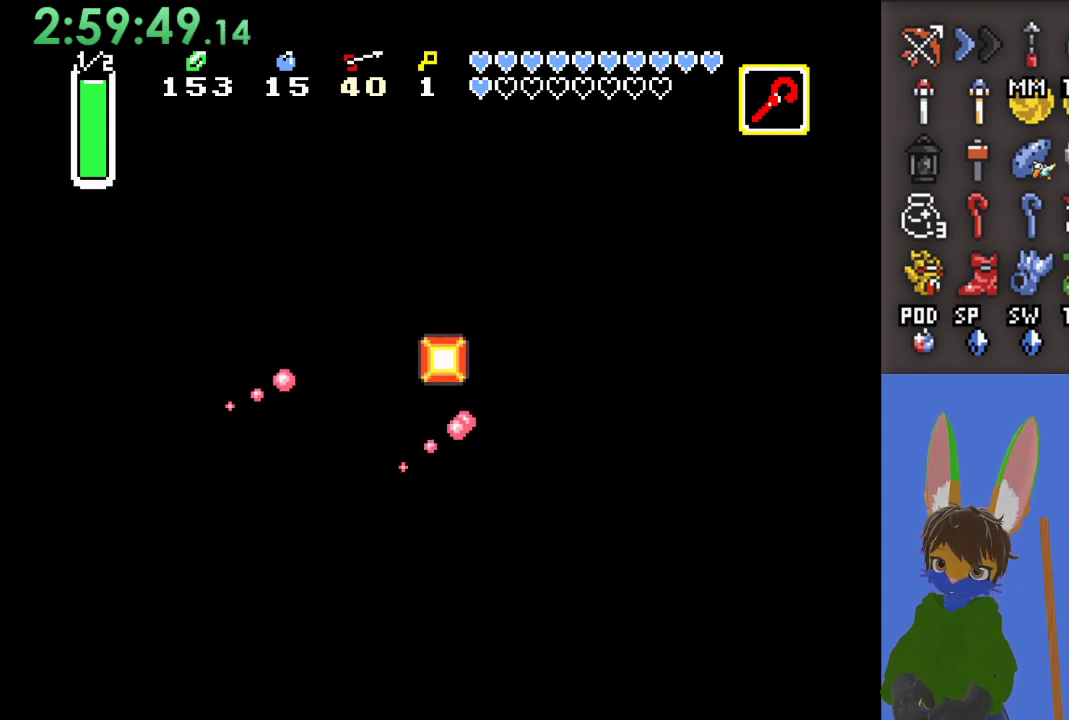
{"buttons": [], "left_stick": "down-right", "right_stick": "center", "events": []}
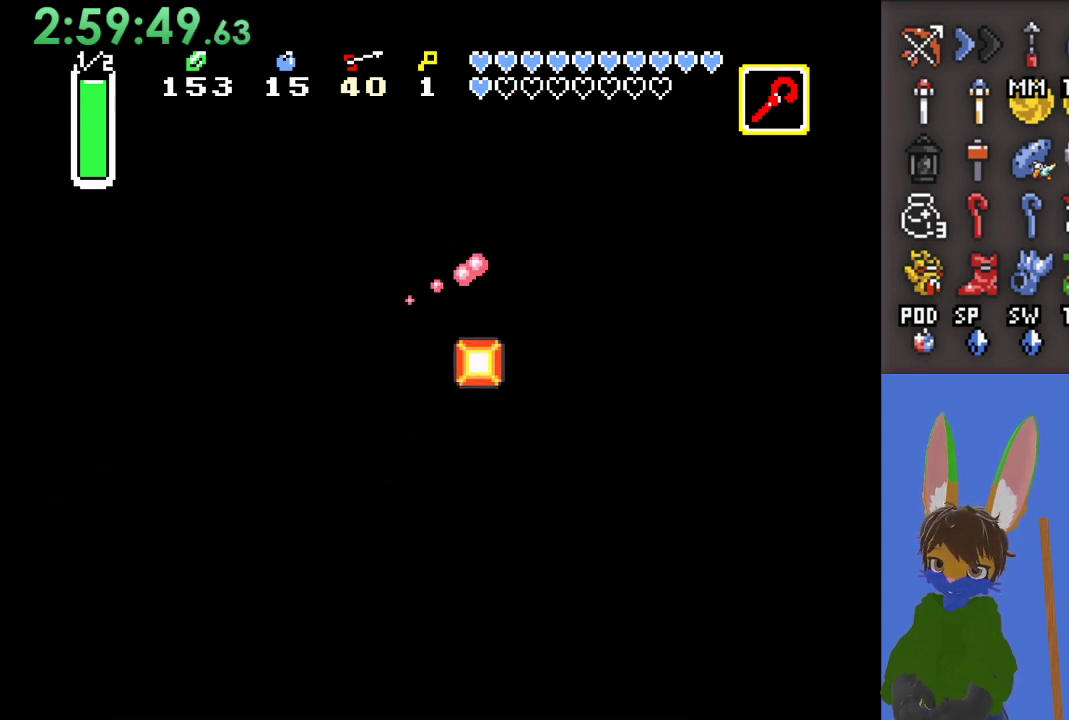
{"buttons": ["SQUARE"], "left_stick": "down", "right_stick": "center", "events": [[300, "left_stick", "down"], [400, "SQUARE", "down"]]}
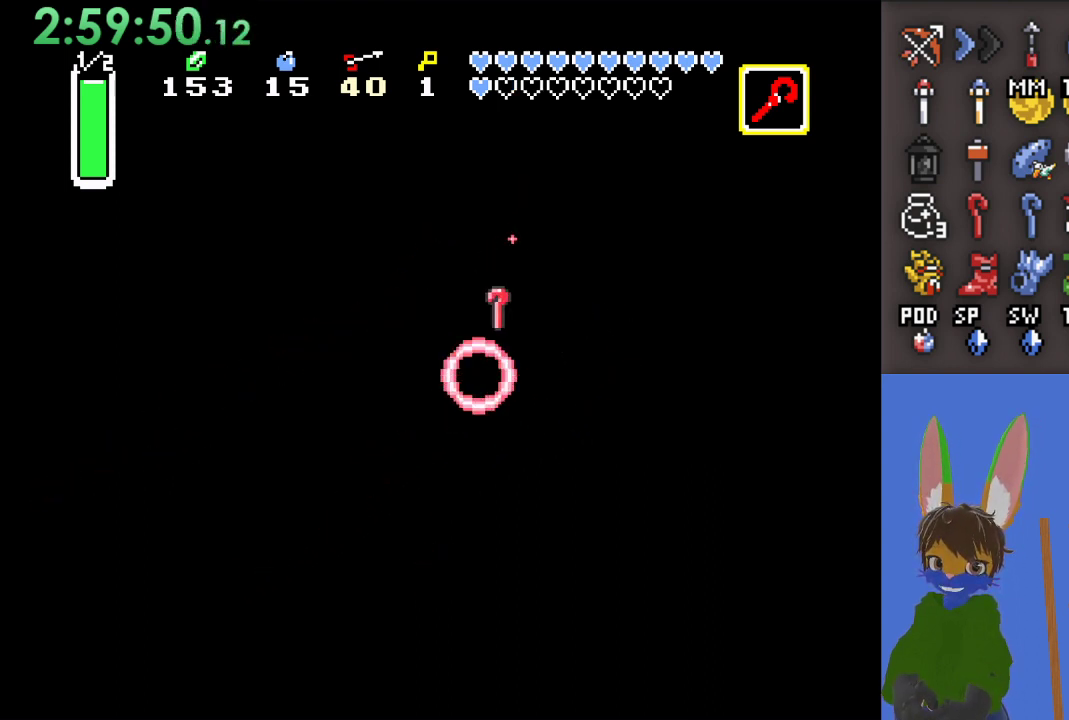
{"buttons": [], "left_stick": "down", "right_stick": "center", "events": [[33, "SQUARE", "up"], [233, "left_stick", "center"], [333, "left_stick", "left"], [400, "left_stick", "down-left"], [500, "left_stick", "down"]]}
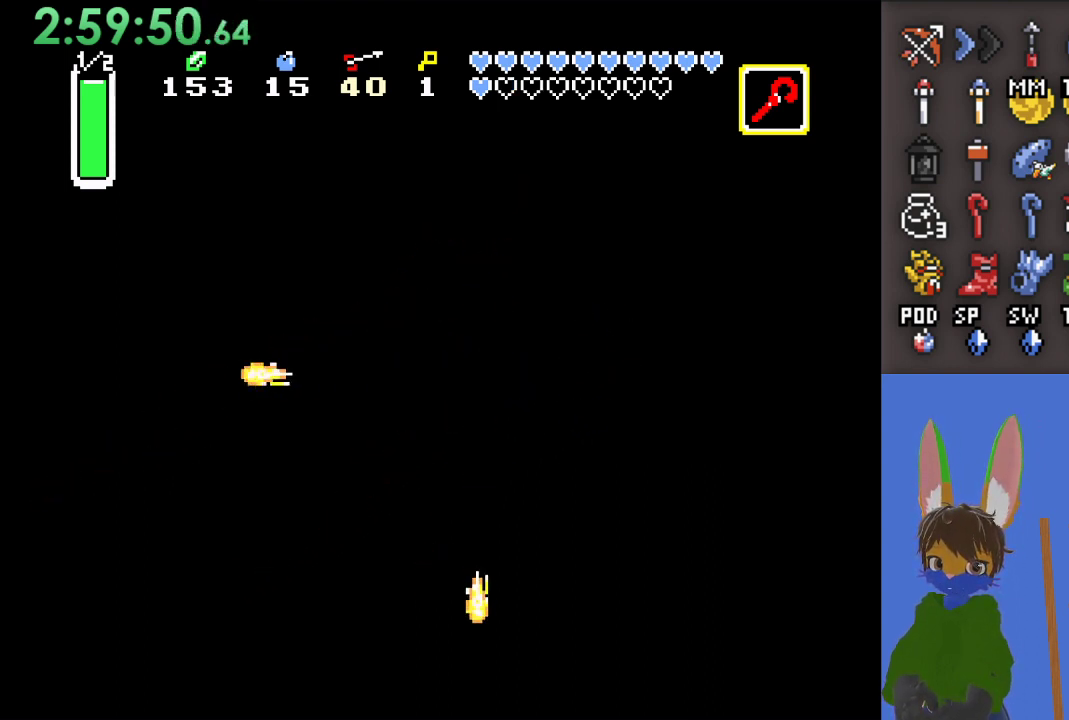
{"buttons": [], "left_stick": "down", "right_stick": "center", "events": []}
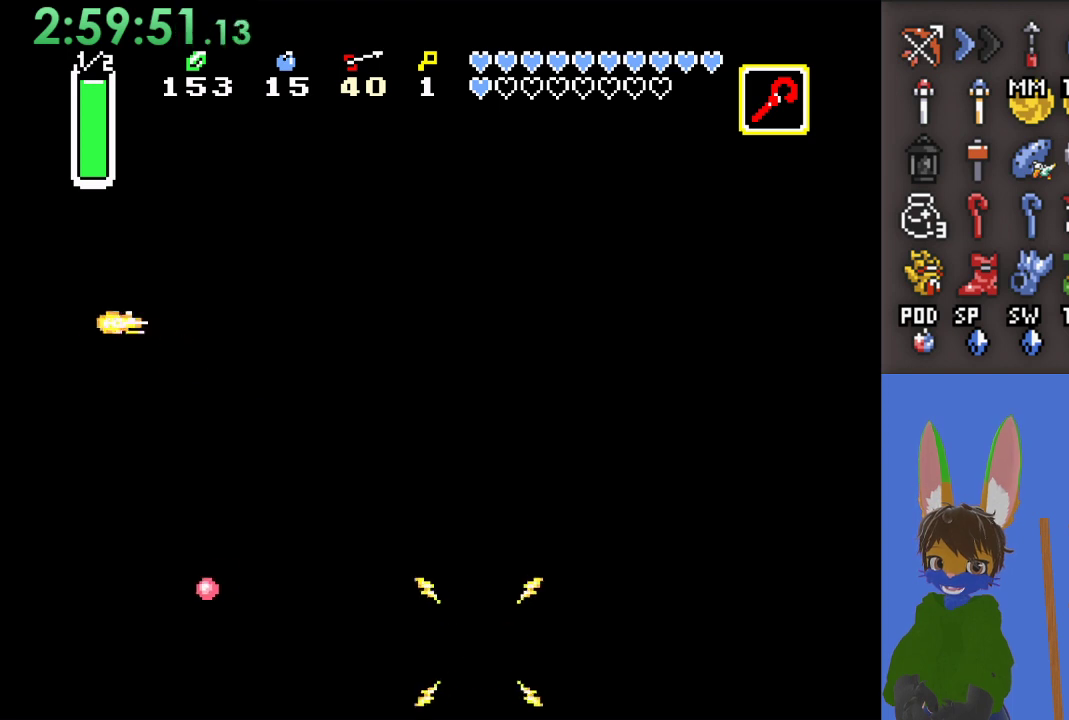
{"buttons": [], "left_stick": "down-right", "right_stick": "center", "events": [[167, "left_stick", "down-right"]]}
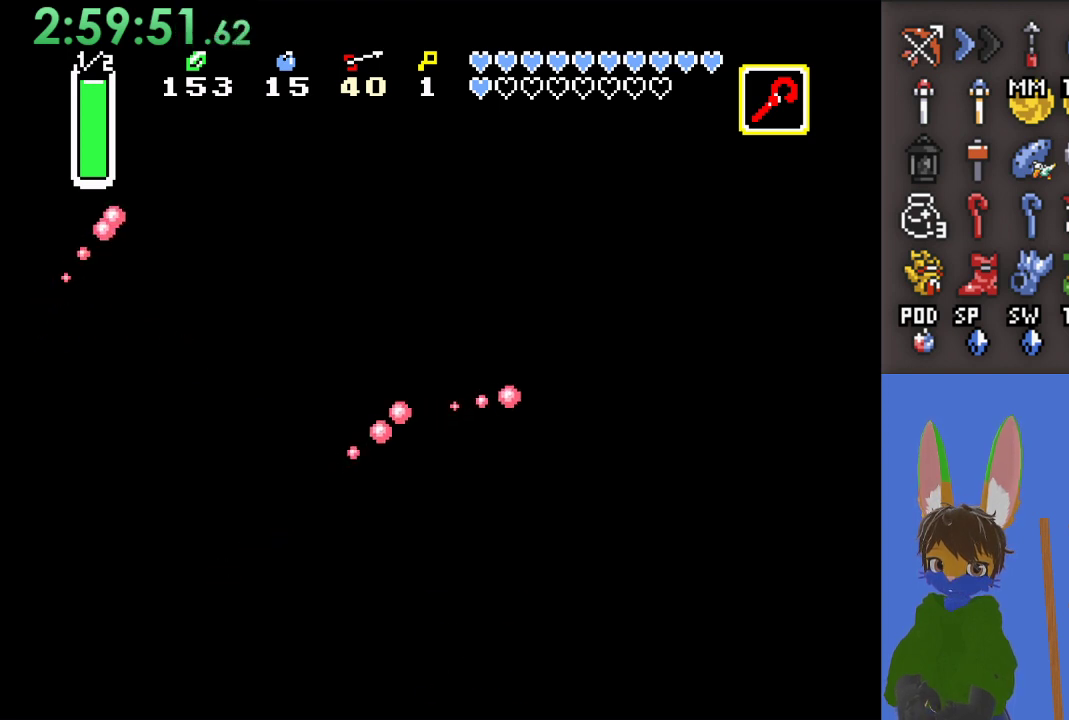
{"buttons": ["CROSS"], "left_stick": "up", "right_stick": "center", "events": [[200, "CROSS", "down"], [367, "left_stick", "up"]]}
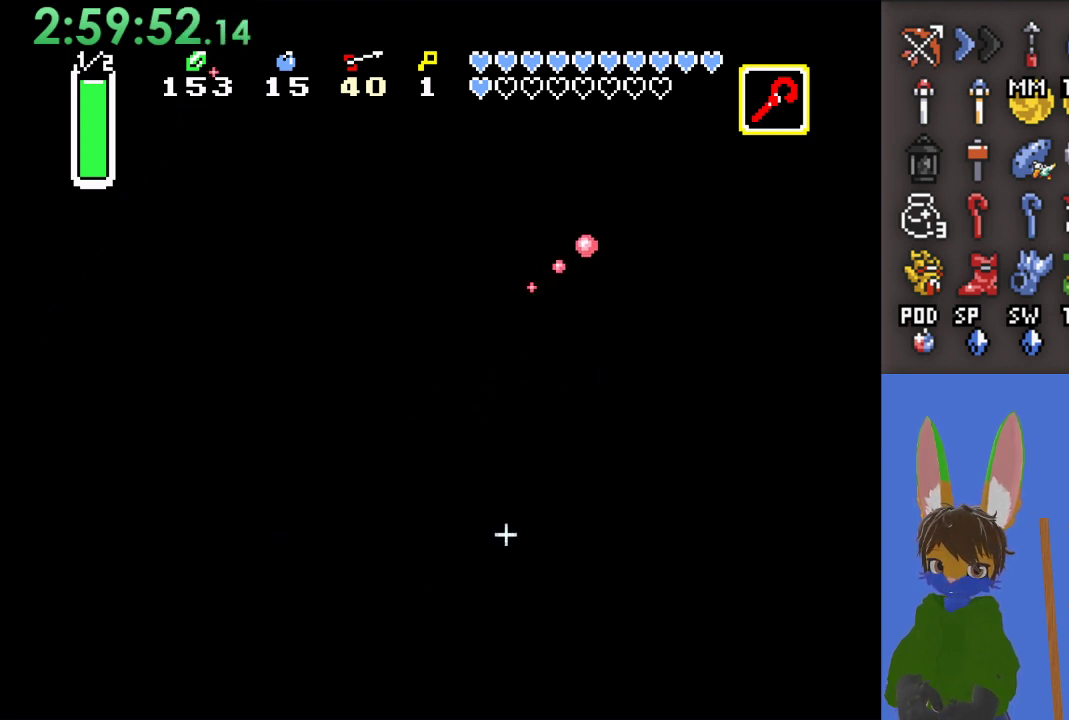
{"buttons": ["CROSS"], "left_stick": "up", "right_stick": "center", "events": []}
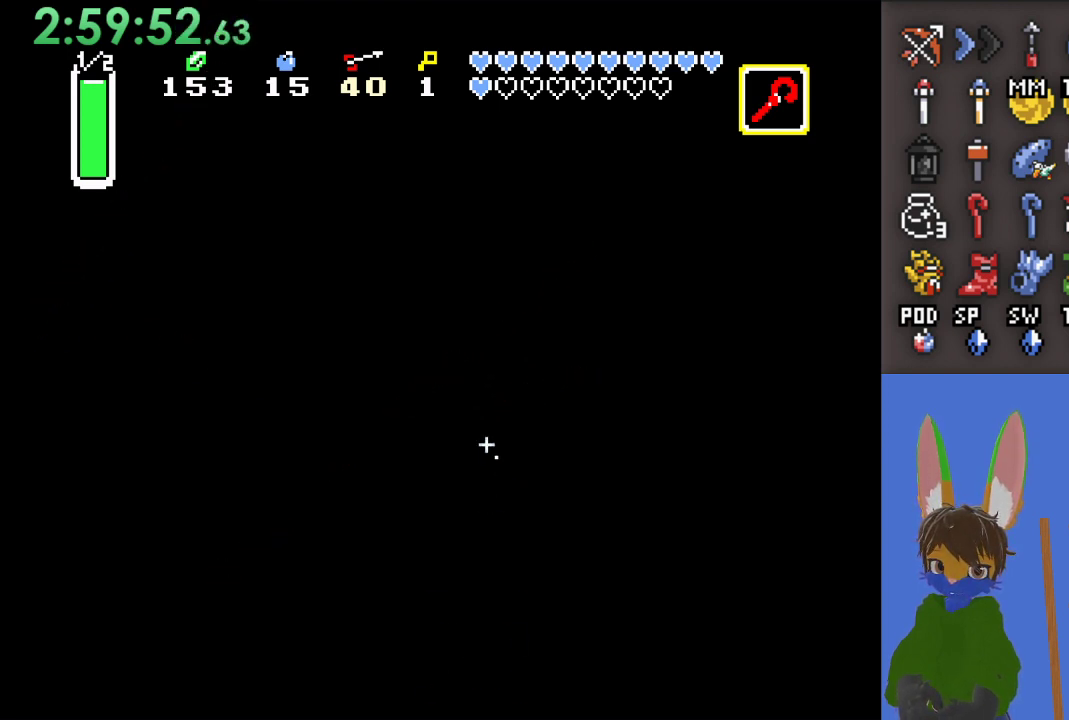
{"buttons": ["CROSS"], "left_stick": "up-left", "right_stick": "center", "events": [[400, "left_stick", "up-left"]]}
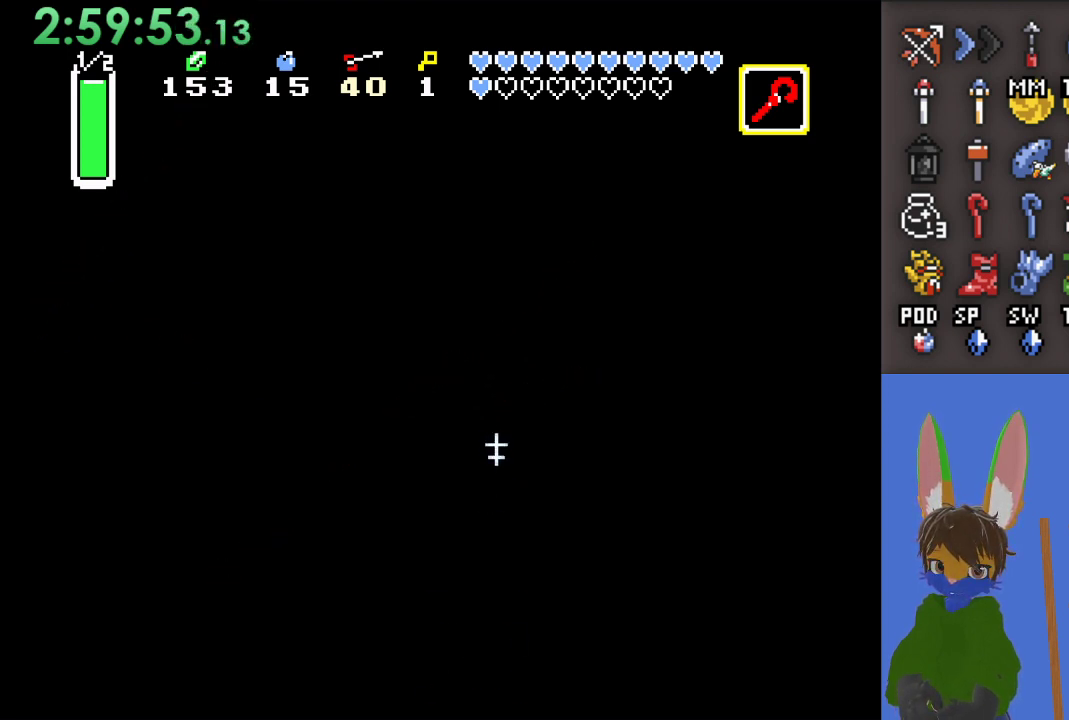
{"buttons": ["CROSS"], "left_stick": "down-right", "right_stick": "center", "events": [[267, "left_stick", "down-right"]]}
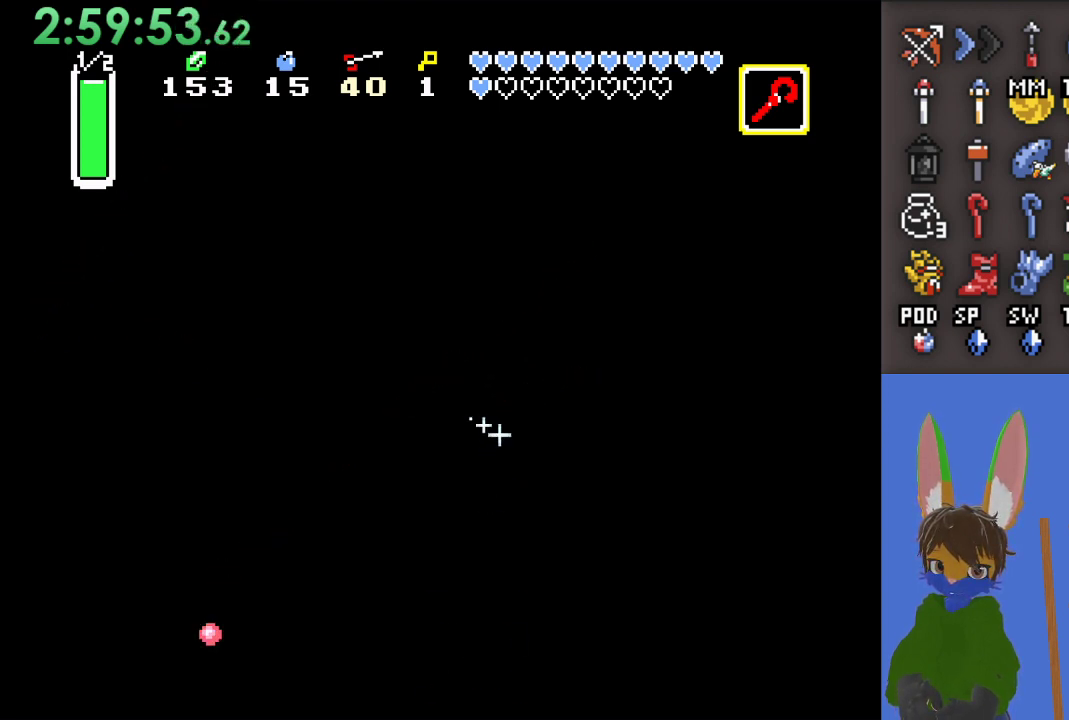
{"buttons": ["CROSS"], "left_stick": "down", "right_stick": "center", "events": [[167, "left_stick", "down"]]}
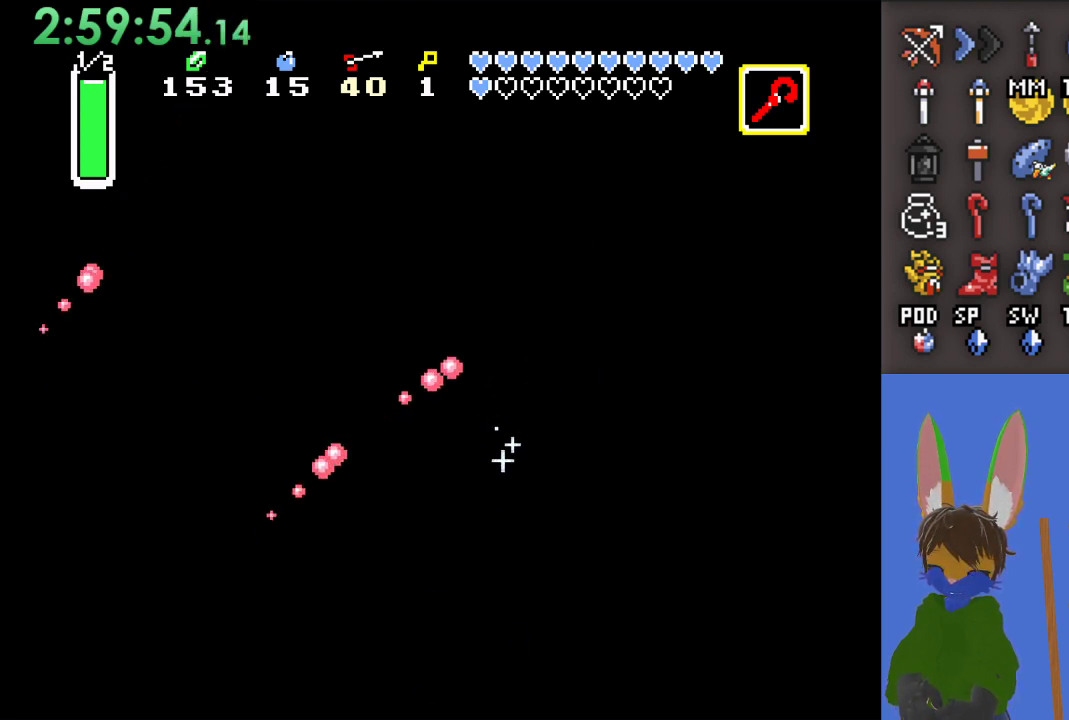
{"buttons": ["CROSS"], "left_stick": "down", "right_stick": "center", "events": [[33, "left_stick", "down-right"], [233, "left_stick", "down"]]}
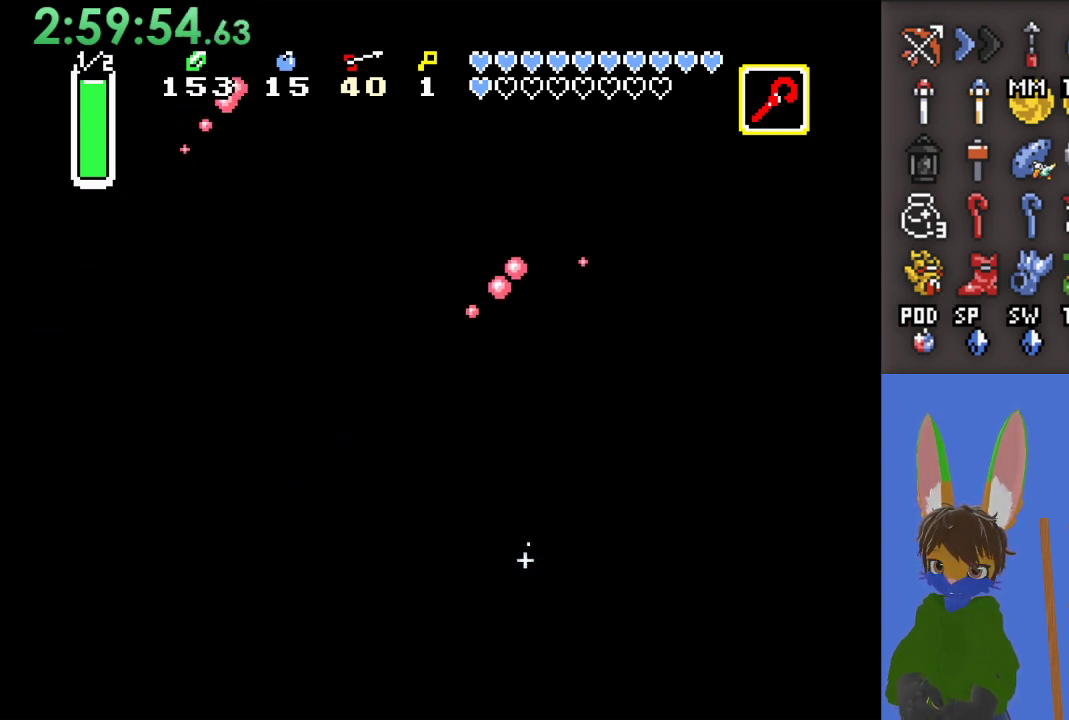
{"buttons": [], "left_stick": "up", "right_stick": "center", "events": [[200, "CROSS", "up"], [200, "left_stick", "center"], [467, "left_stick", "up"]]}
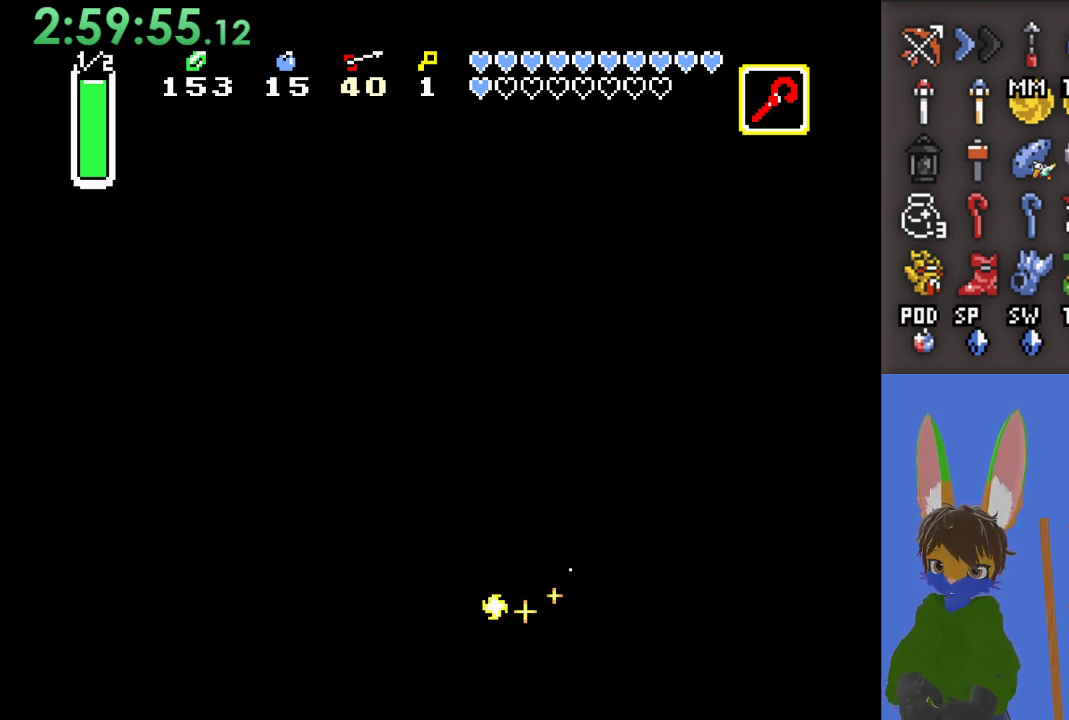
{"buttons": ["SQUARE"], "left_stick": "up", "right_stick": "center", "events": [[467, "SQUARE", "down"]]}
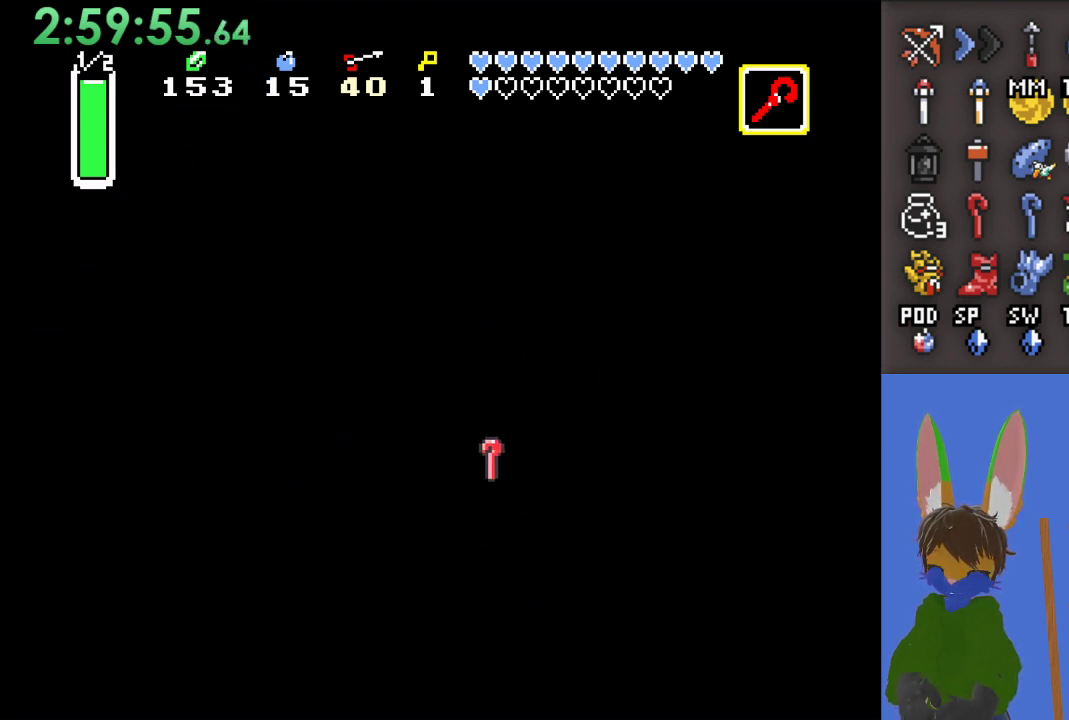
{"buttons": [], "left_stick": "down", "right_stick": "center", "events": [[100, "SQUARE", "up"], [133, "left_stick", "down"]]}
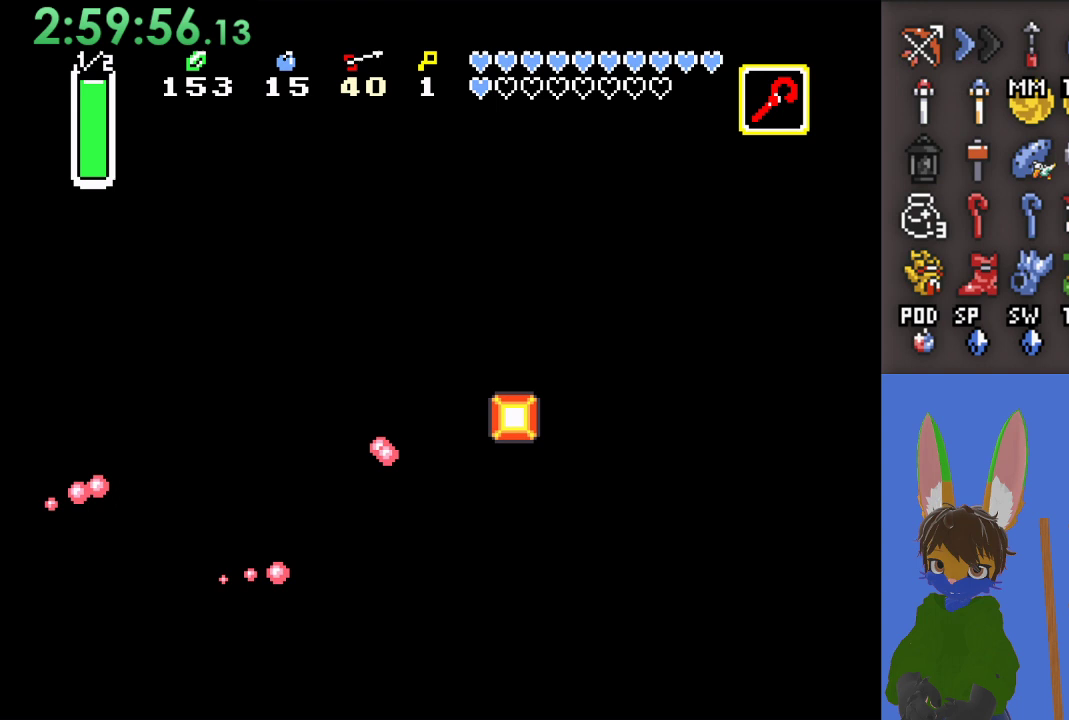
{"buttons": [], "left_stick": "left", "right_stick": "center", "events": [[133, "left_stick", "down-left"], [400, "left_stick", "left"]]}
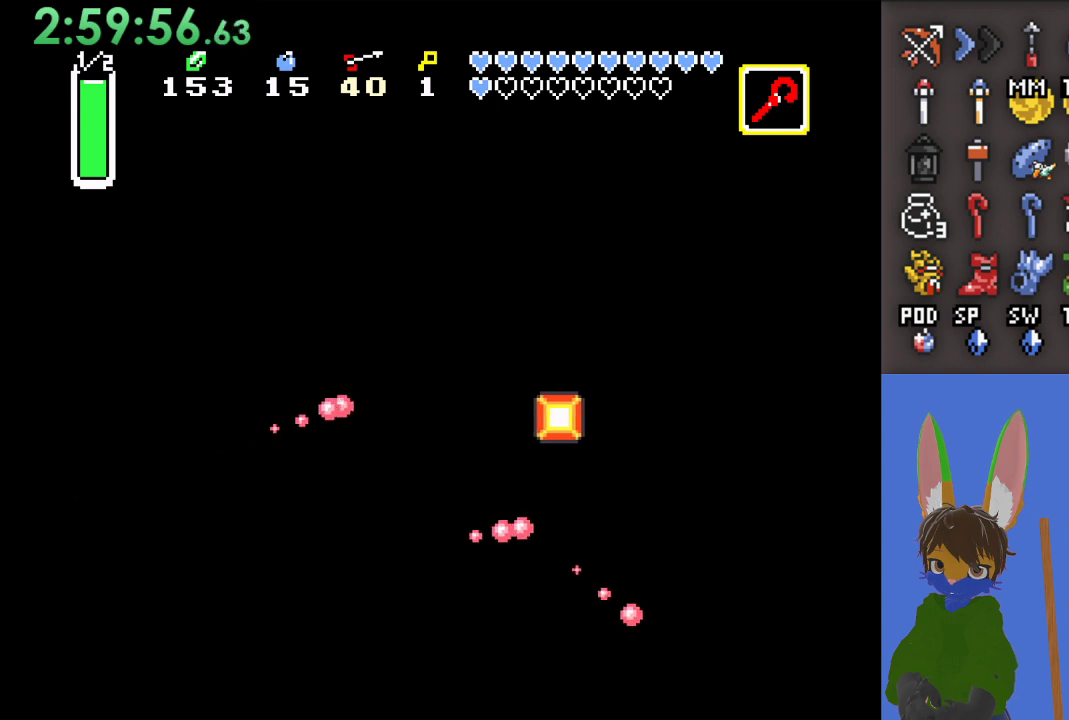
{"buttons": [], "left_stick": "up-right", "right_stick": "center", "events": [[167, "left_stick", "right"], [467, "left_stick", "up-right"]]}
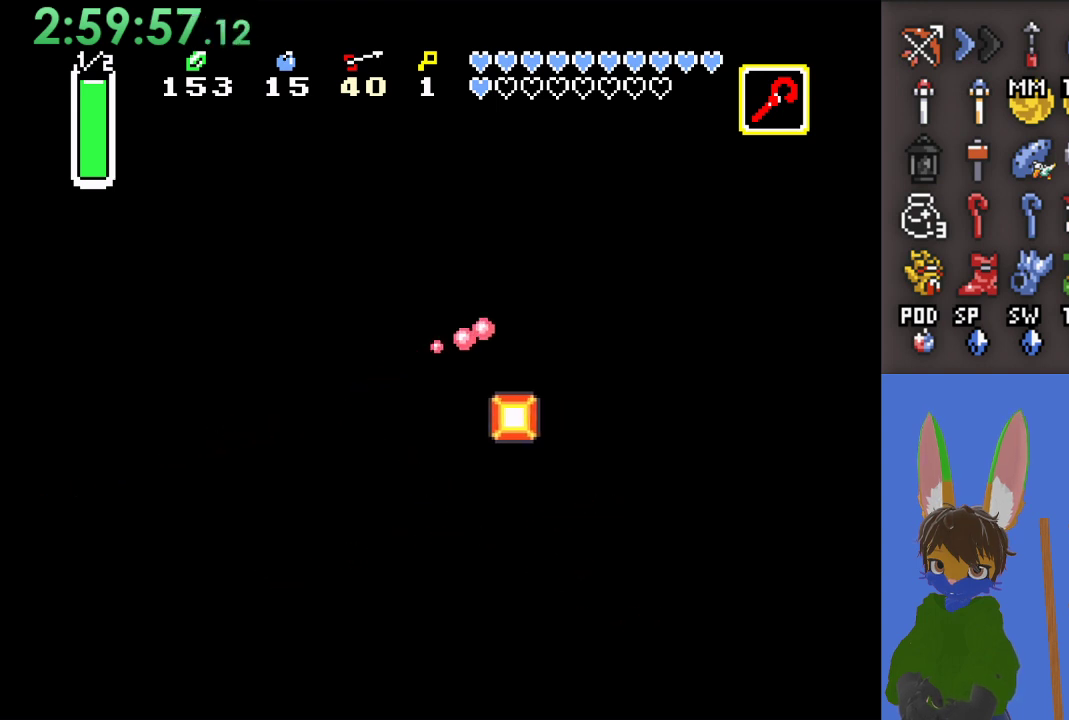
{"buttons": [], "left_stick": "up", "right_stick": "center", "events": [[133, "left_stick", "up"]]}
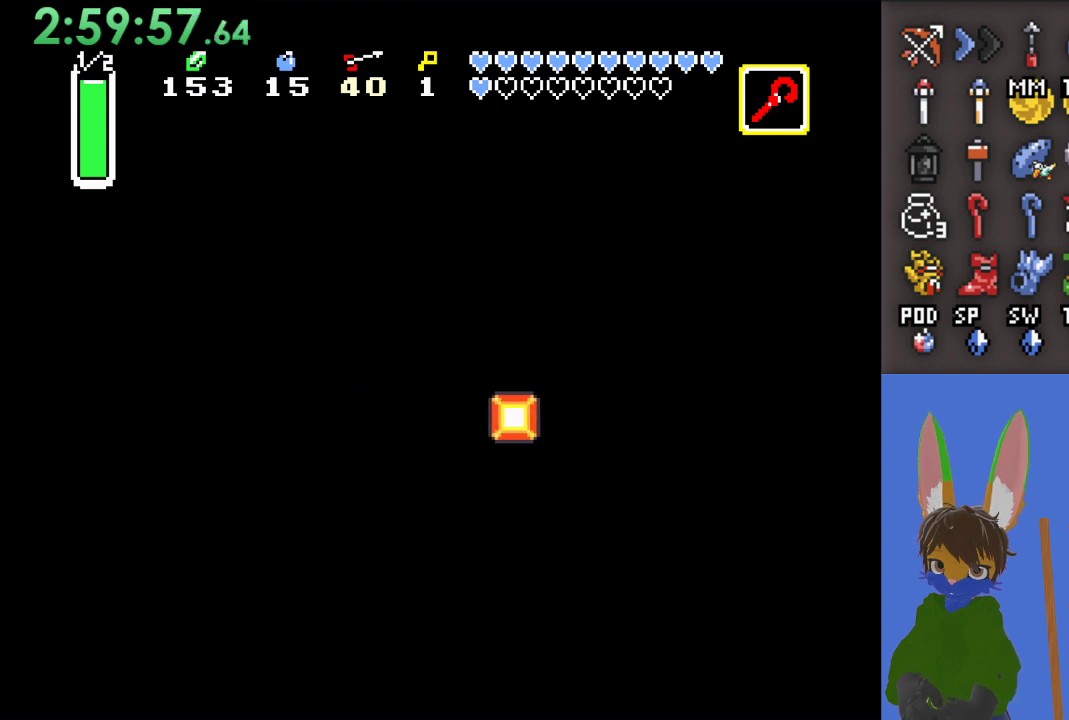
{"buttons": [], "left_stick": "up", "right_stick": "center", "events": []}
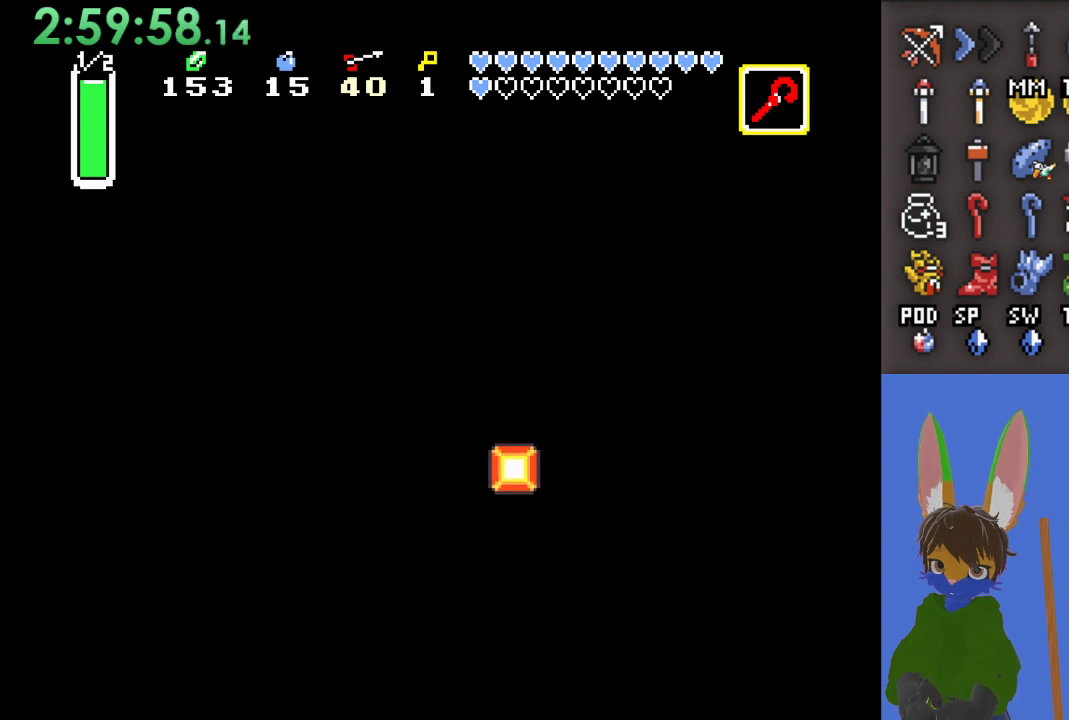
{"buttons": [], "left_stick": "left", "right_stick": "center", "events": [[100, "left_stick", "down"], [367, "left_stick", "down-left"], [467, "left_stick", "left"]]}
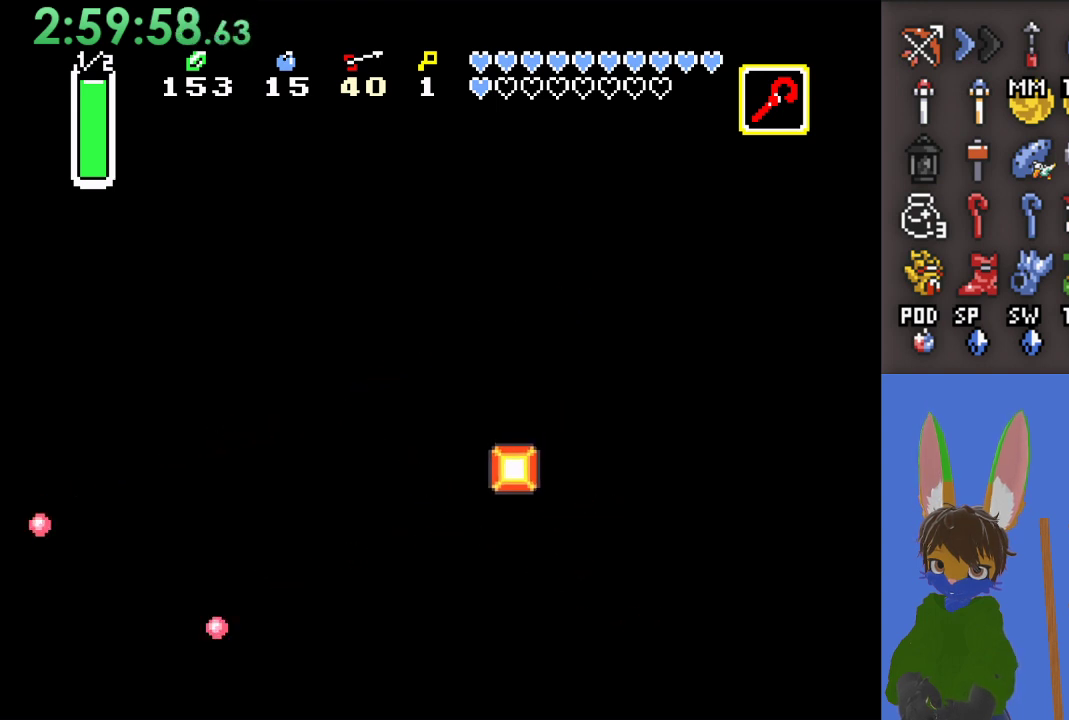
{"buttons": [], "left_stick": "down", "right_stick": "center", "events": [[267, "left_stick", "down-left"], [367, "left_stick", "down"]]}
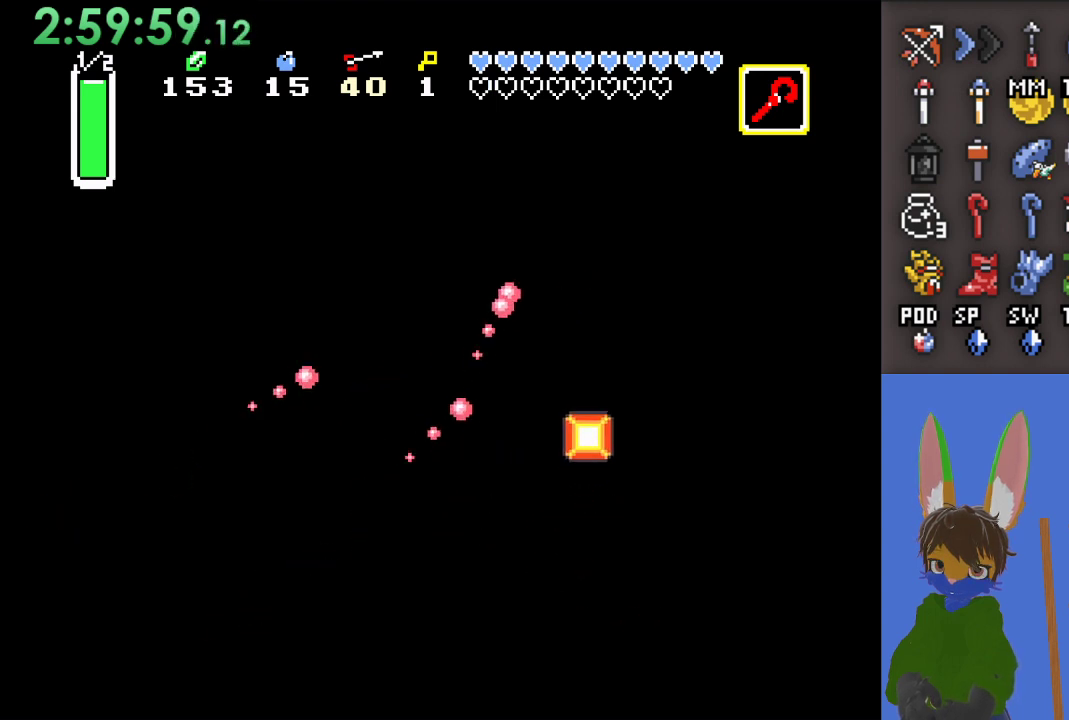
{"buttons": [], "left_stick": "right", "right_stick": "center", "events": [[233, "left_stick", "right"]]}
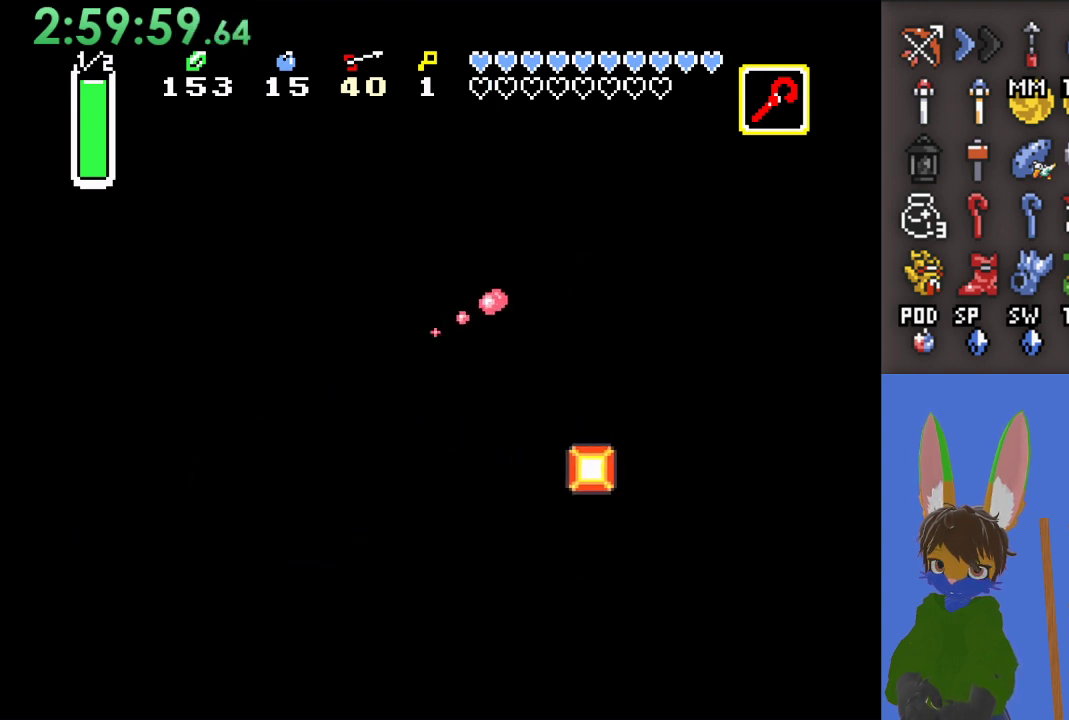
{"buttons": [], "left_stick": "down", "right_stick": "center", "events": [[333, "left_stick", "center"], [500, "left_stick", "down"]]}
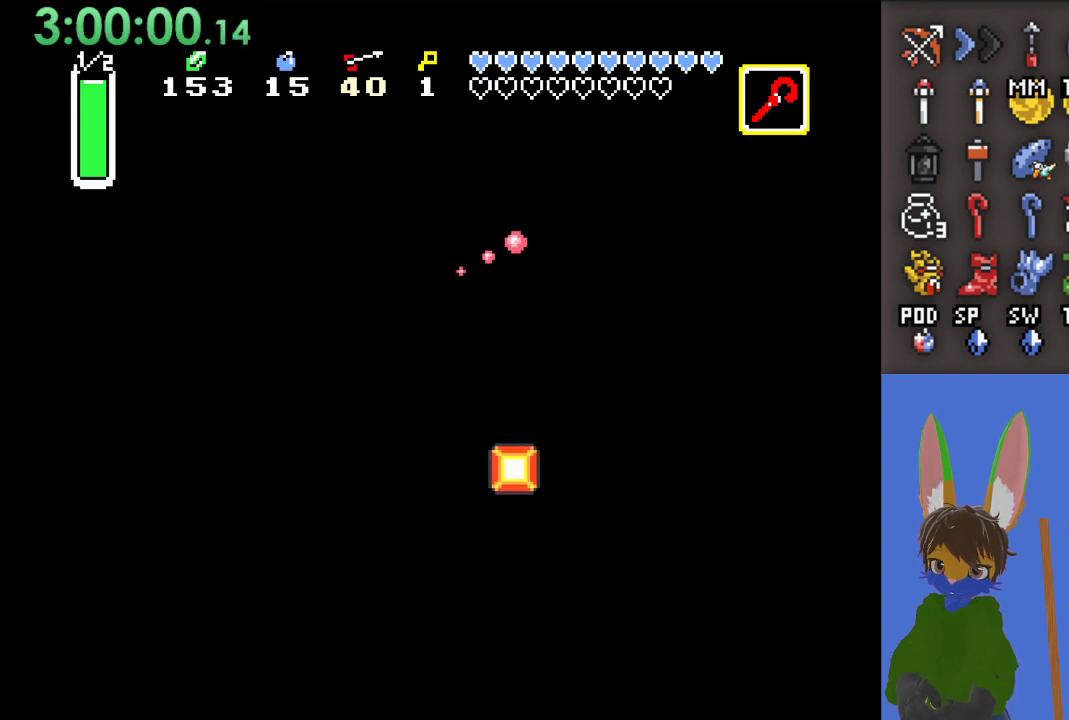
{"buttons": ["CROSS"], "left_stick": "center", "right_stick": "center", "events": [[133, "CROSS", "down"], [133, "left_stick", "center"]]}